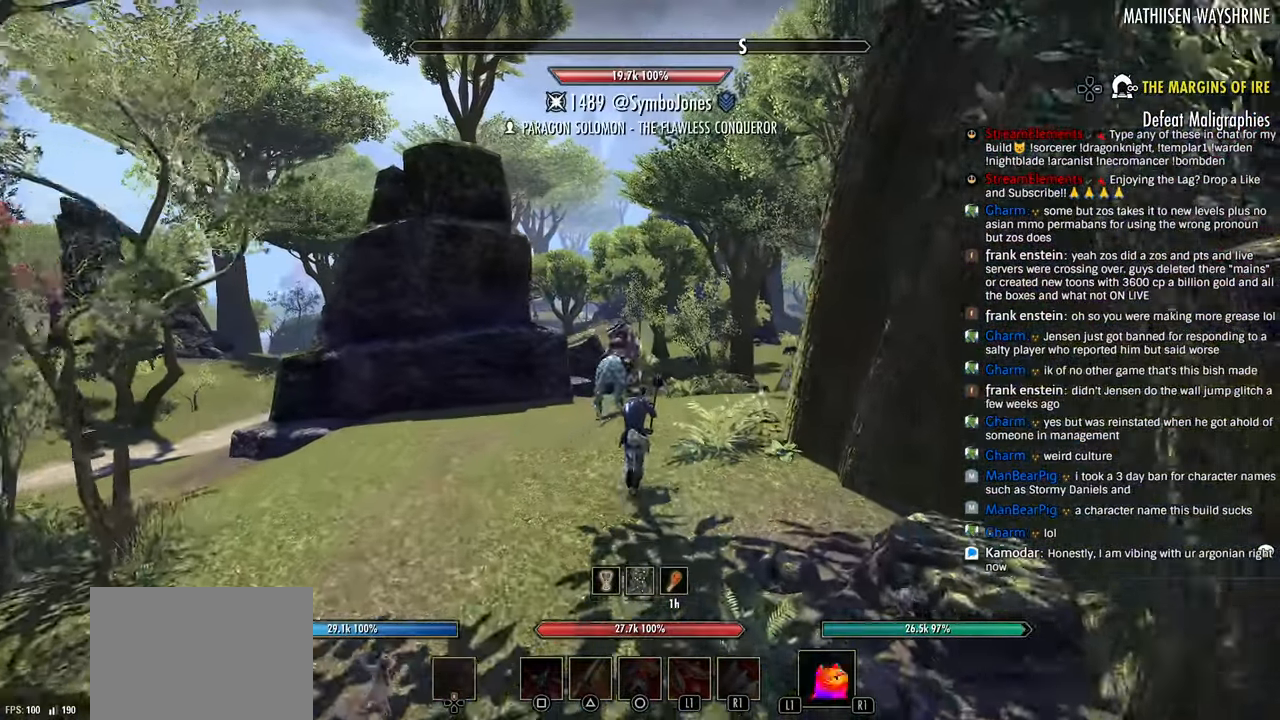
Gameplay with a controller (PlayStation layout); each line is a JSON object with the inputs held at the frame after it (dt_ms = milliseconds from this image to that frame). "events" lists button and stick changes between this image and that frame as [ms after this image, input, new state], when the widget could be followed in between.
{"dt_ms": 500, "buttons": [], "left_stick": "up", "right_stick": "center", "events": []}
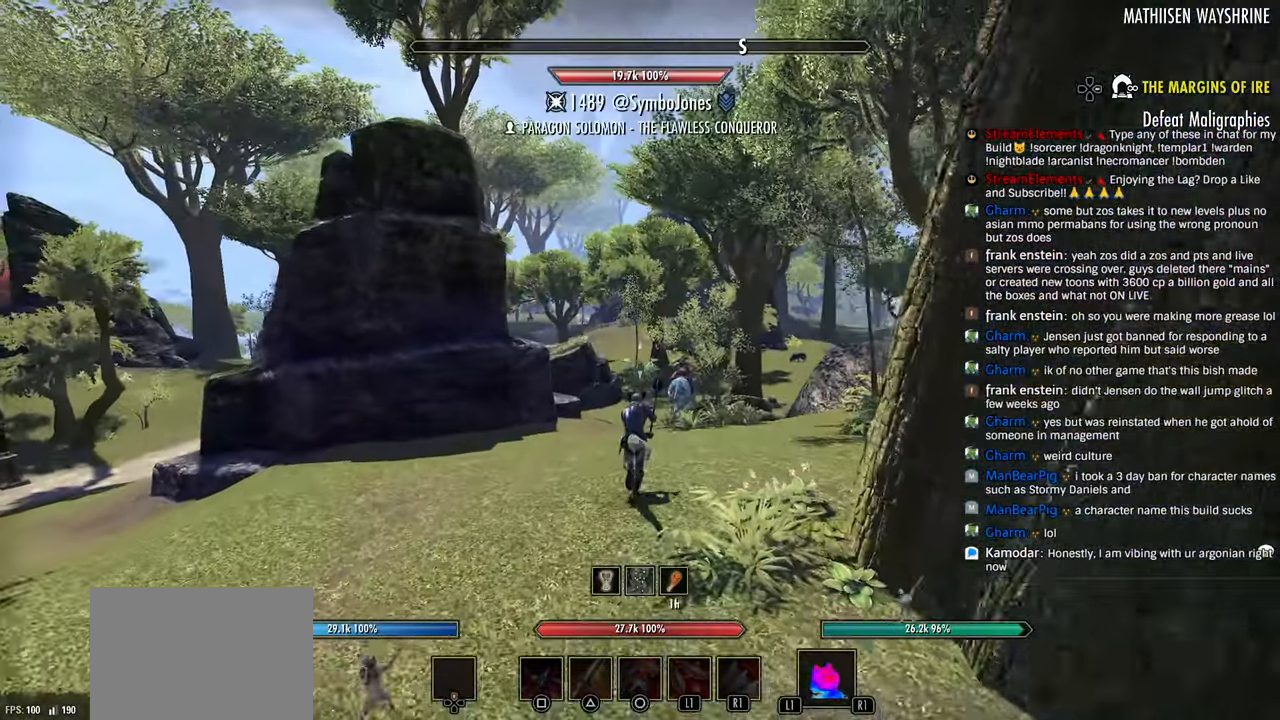
{"dt_ms": 500, "buttons": [], "left_stick": "up", "right_stick": "center", "events": []}
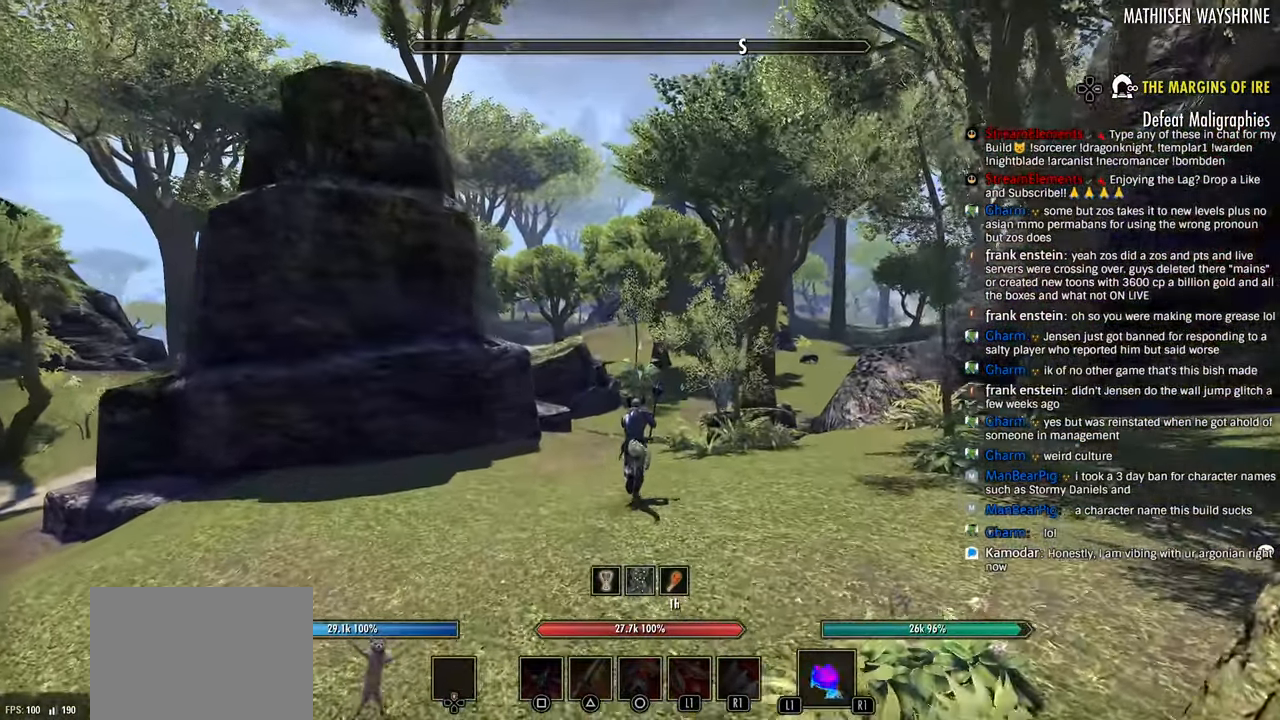
{"dt_ms": 500, "buttons": [], "left_stick": "up", "right_stick": "center", "events": []}
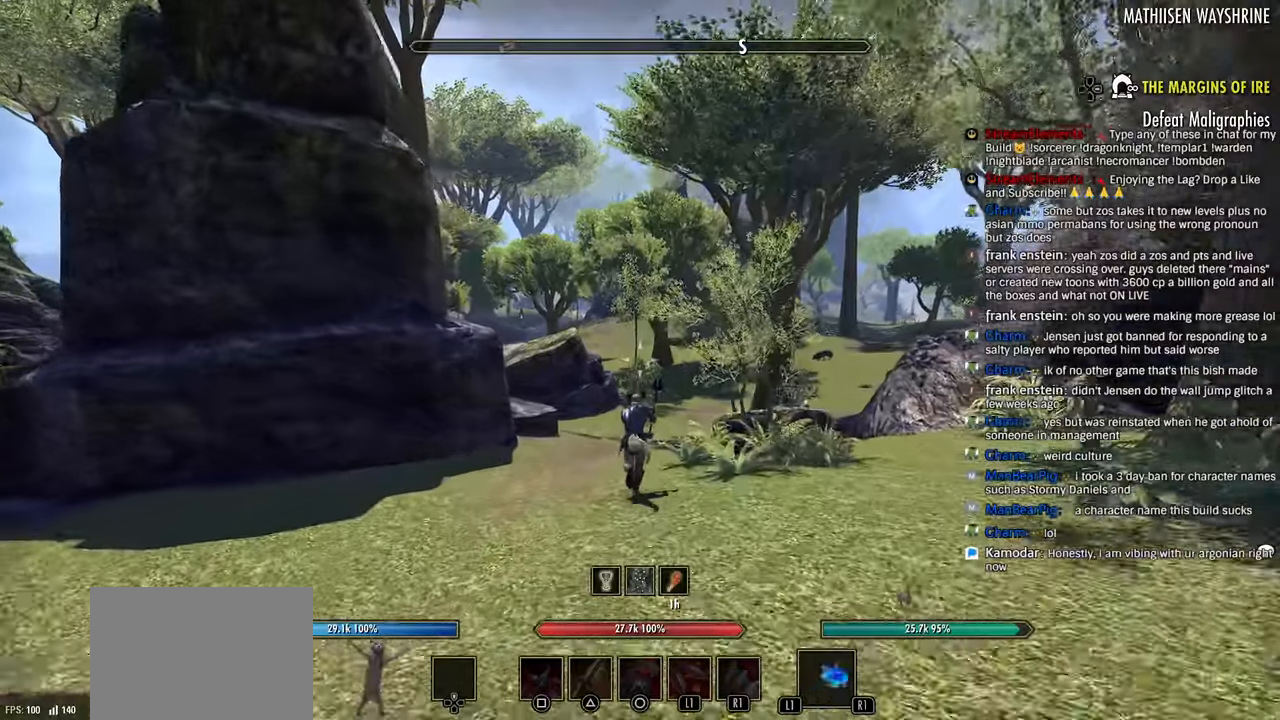
{"dt_ms": 500, "buttons": [], "left_stick": "up", "right_stick": "down", "events": [[183, "right_stick", "down"]]}
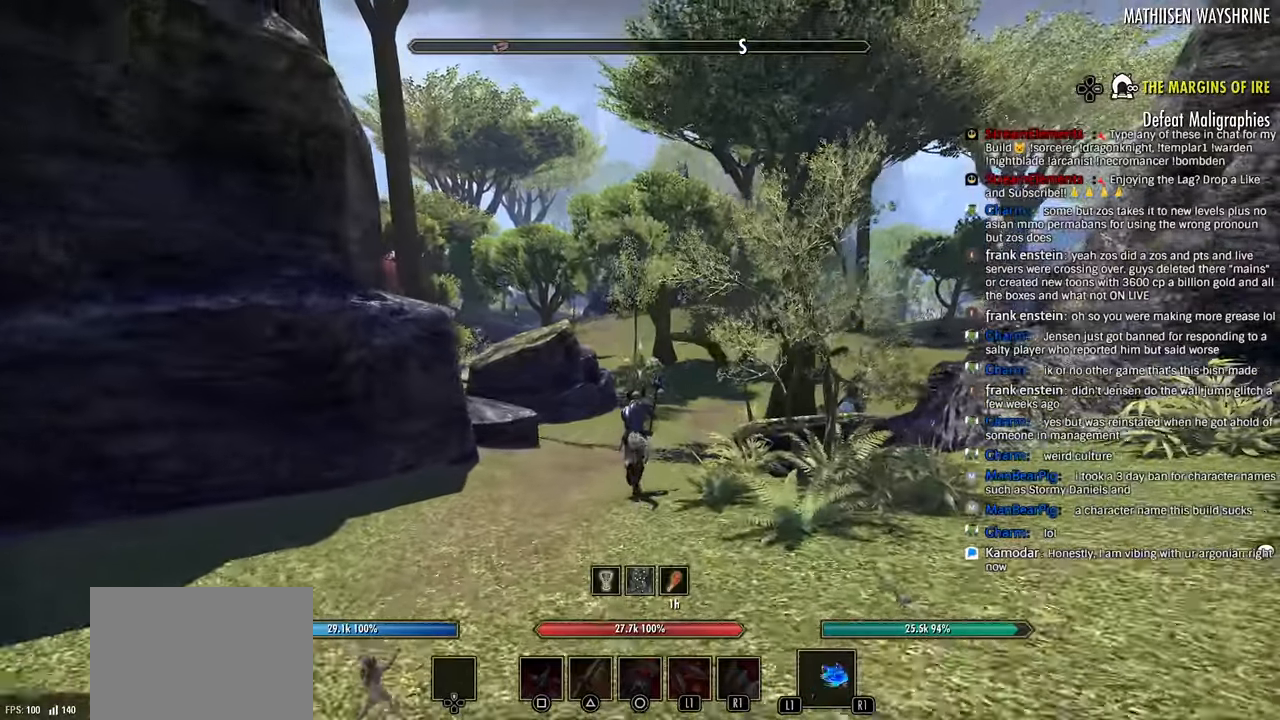
{"dt_ms": 500, "buttons": [], "left_stick": "up", "right_stick": "center", "events": [[300, "right_stick", "center"]]}
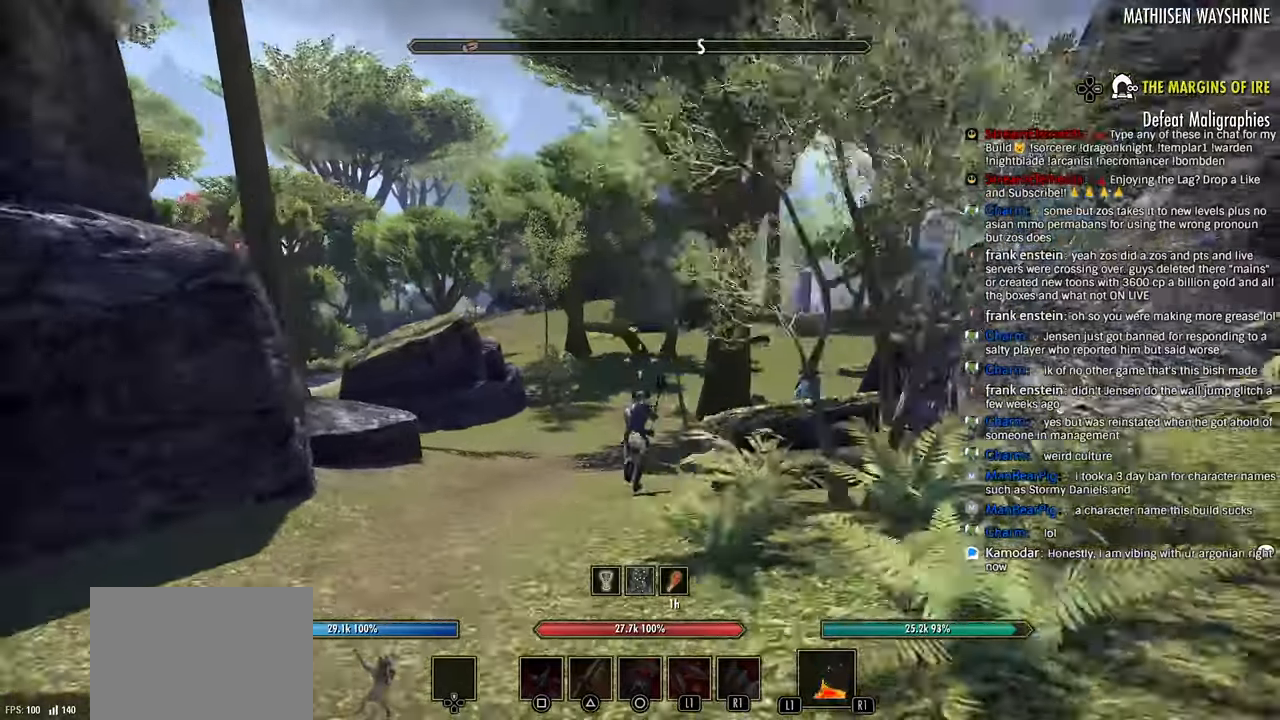
{"dt_ms": 500, "buttons": [], "left_stick": "up", "right_stick": "center", "events": []}
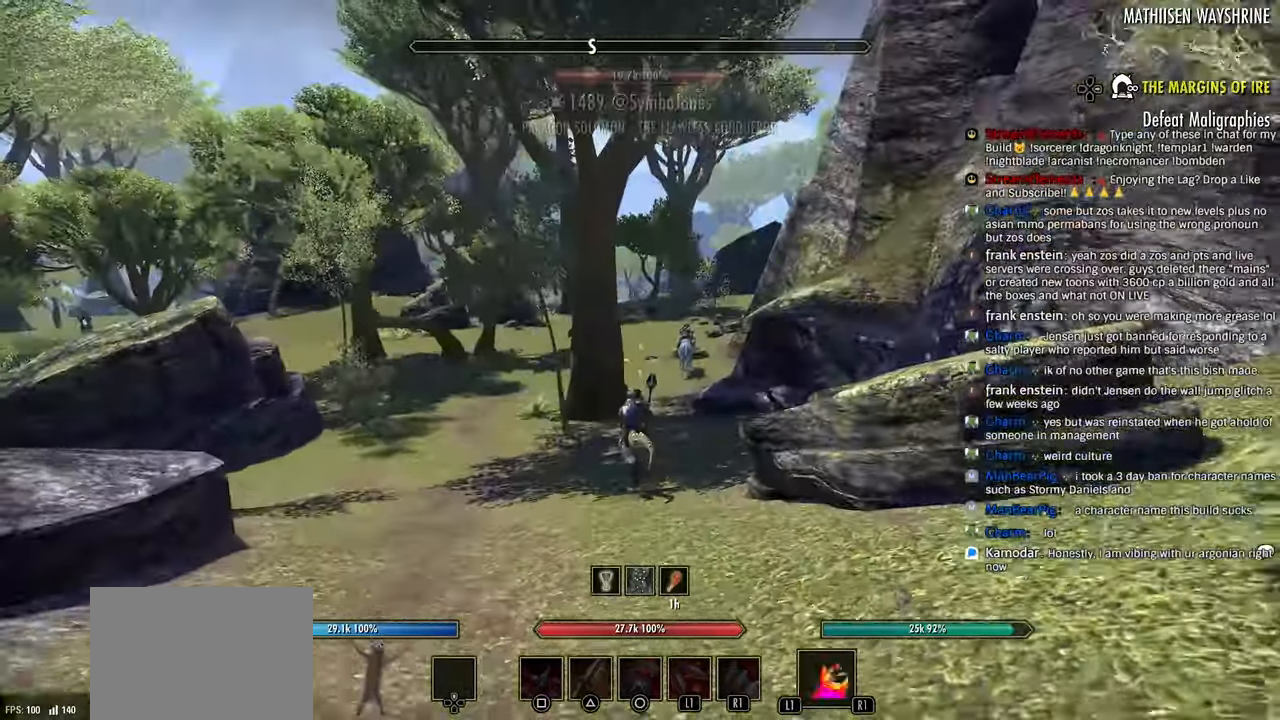
{"dt_ms": 500, "buttons": [], "left_stick": "up", "right_stick": "center", "events": []}
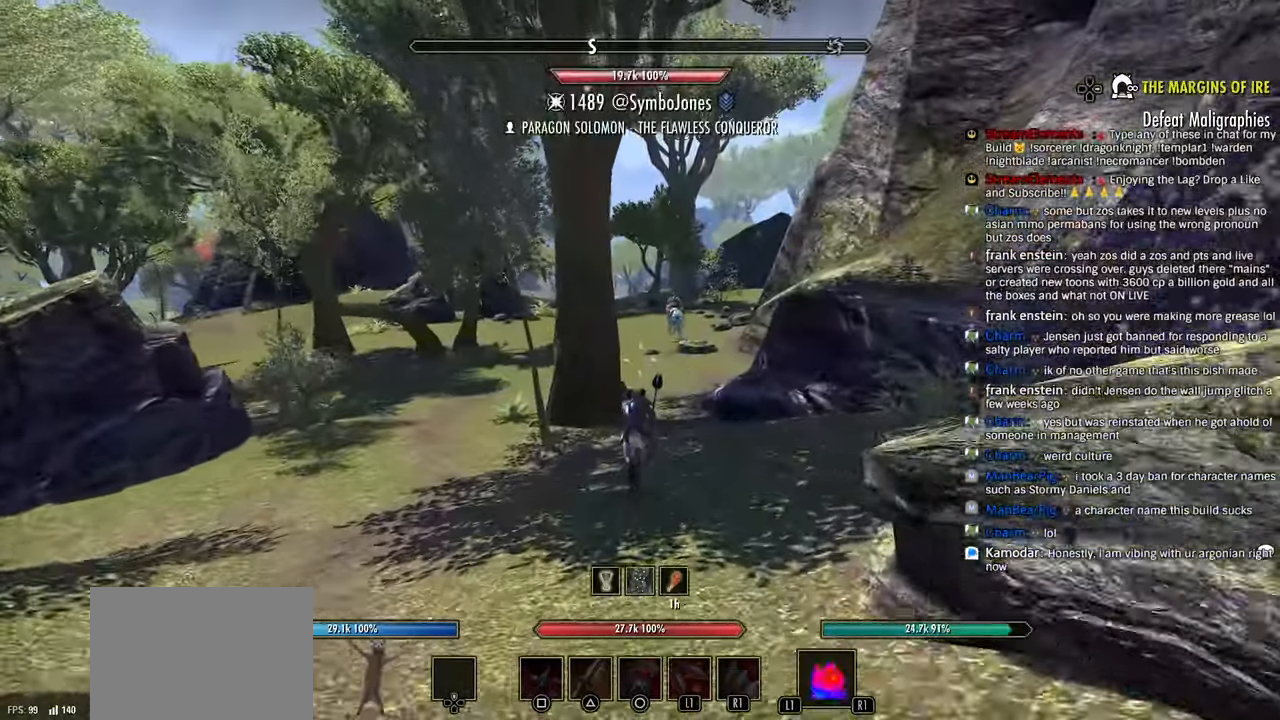
{"dt_ms": 500, "buttons": [], "left_stick": "up", "right_stick": "center", "events": []}
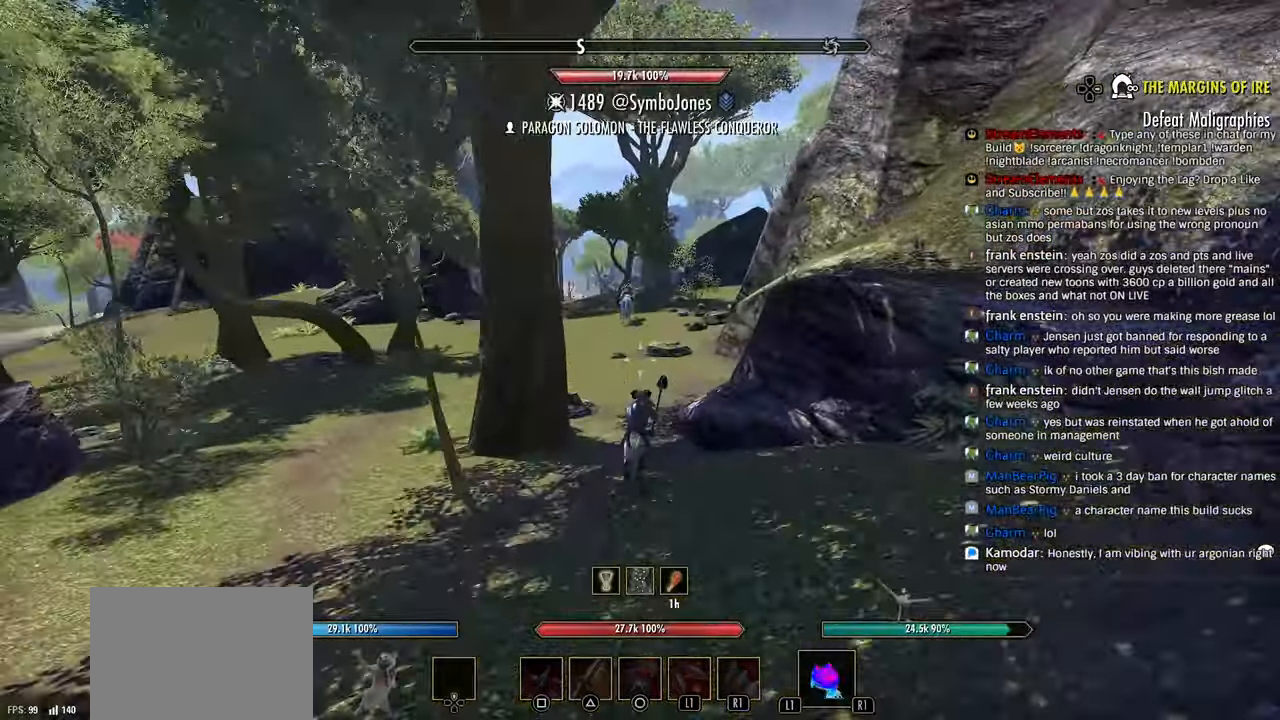
{"dt_ms": 500, "buttons": [], "left_stick": "up", "right_stick": "center", "events": []}
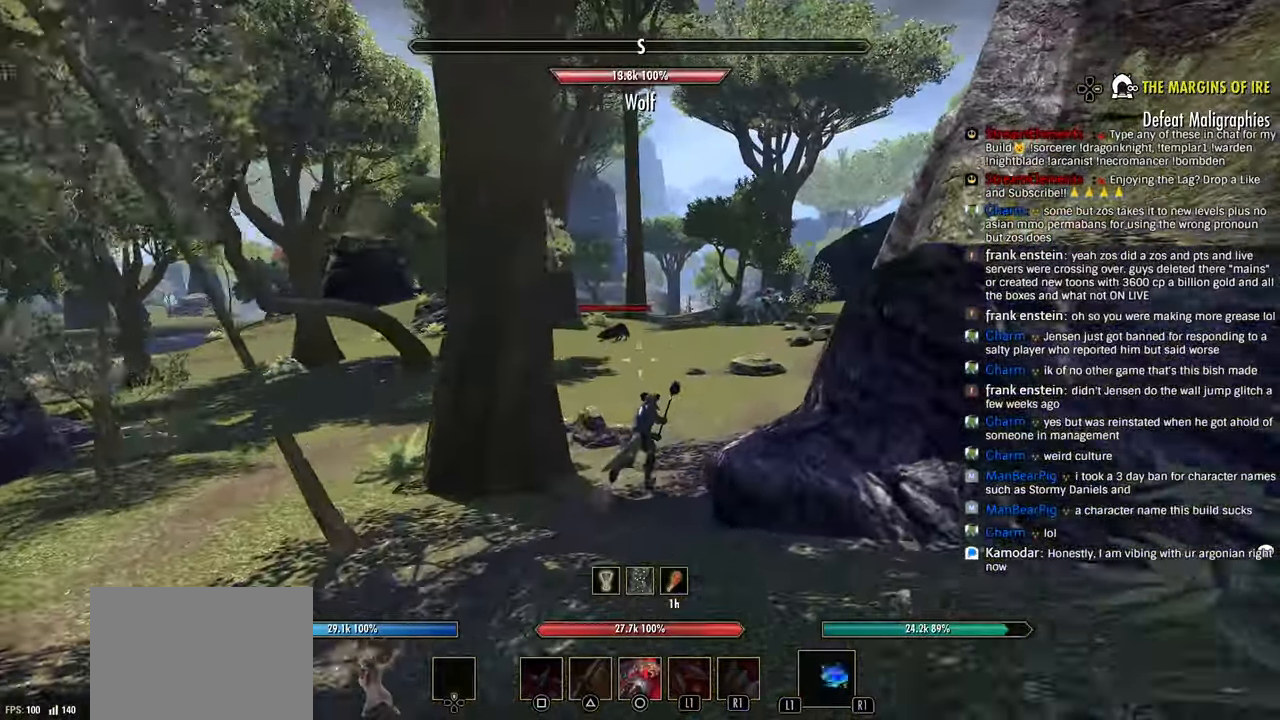
{"dt_ms": 500, "buttons": [], "left_stick": "up", "right_stick": "center", "events": [[200, "R1", "down"], [283, "R1", "up"]]}
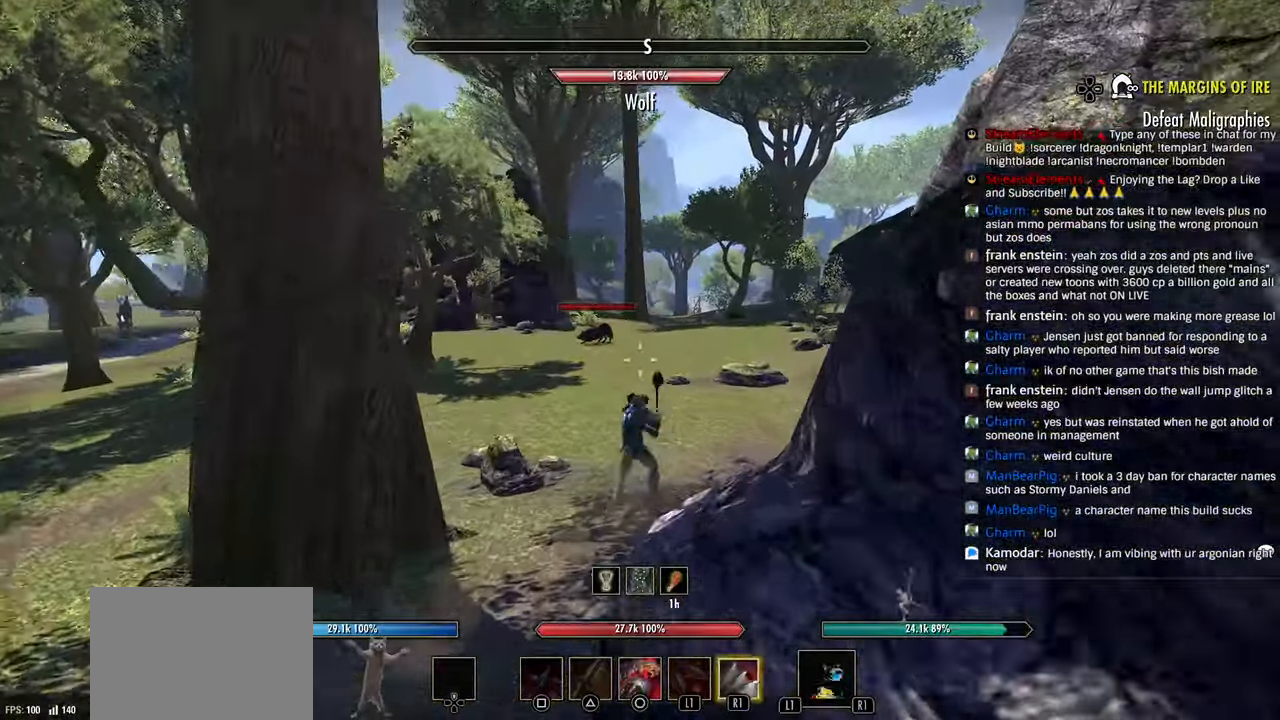
{"dt_ms": 1000, "buttons": [], "left_stick": "up", "right_stick": "center"}
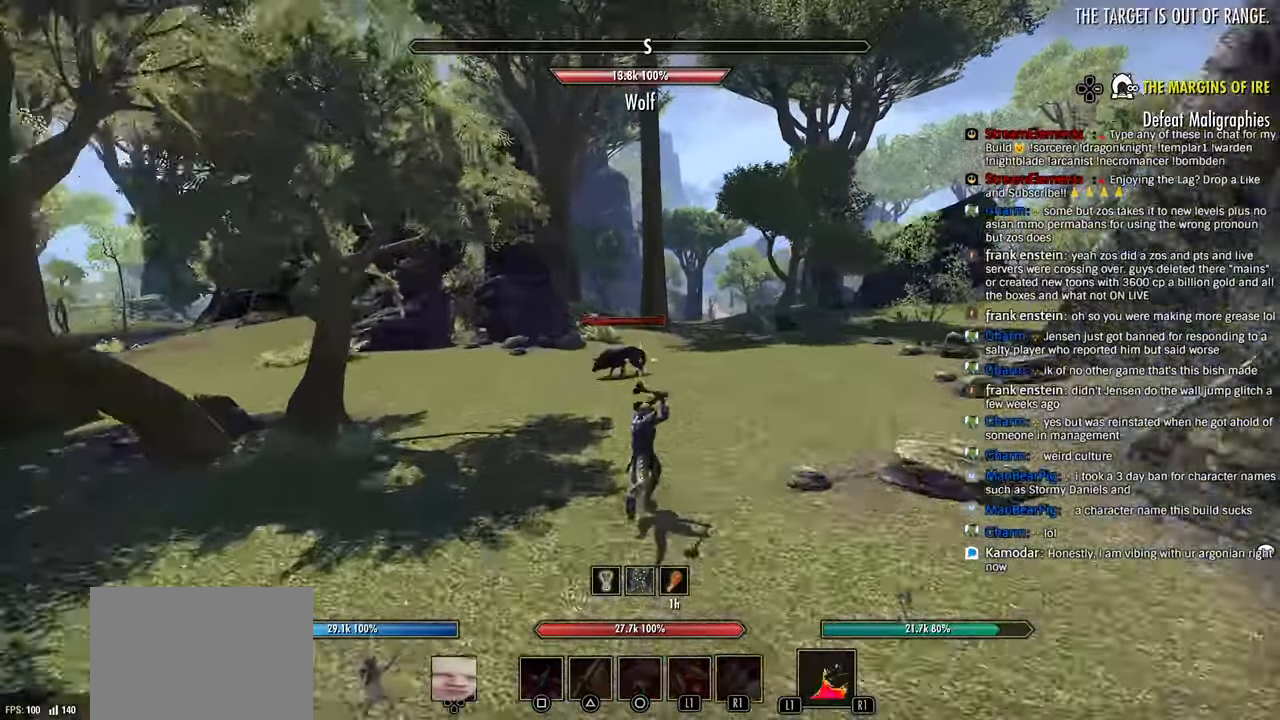
{"dt_ms": 500, "buttons": ["R2"], "left_stick": "left", "right_stick": "down-right", "events": [[266, "R2", "down"], [350, "R2", "up"], [383, "left_stick", "left"], [416, "R2", "down"], [466, "right_stick", "down-right"]]}
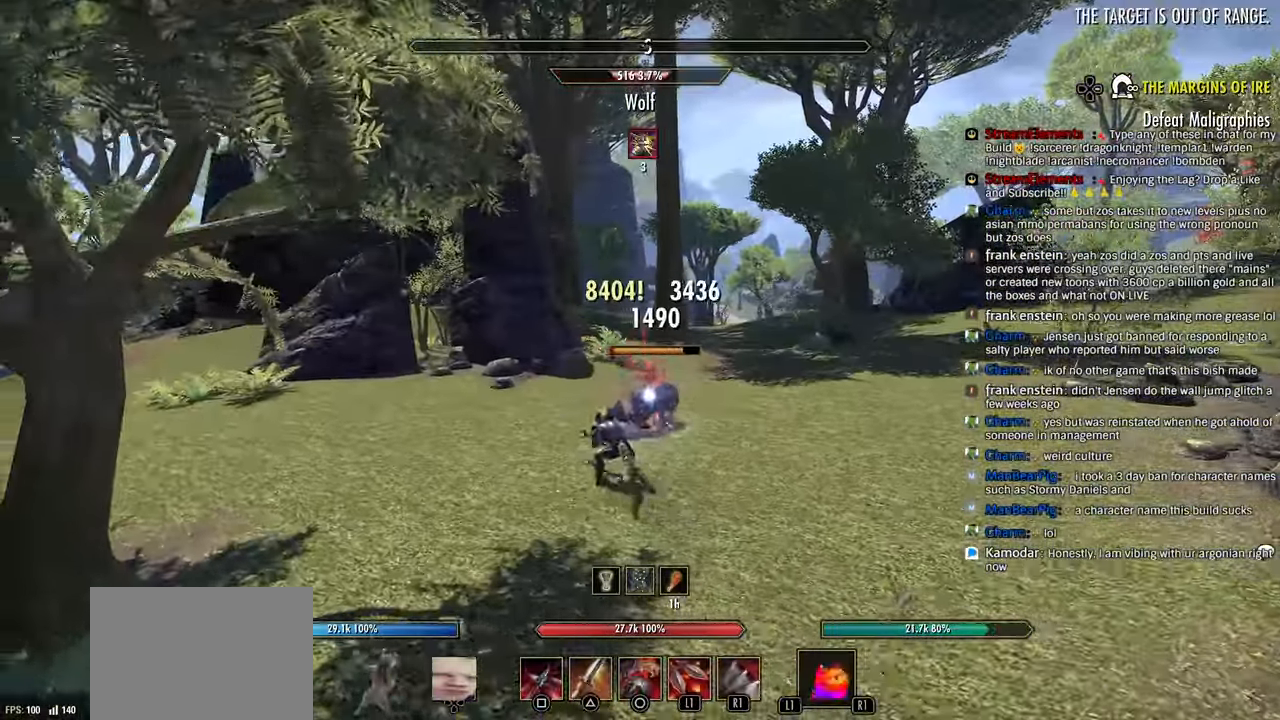
{"dt_ms": 500, "buttons": [], "left_stick": "up", "right_stick": "center", "events": [[16, "R2", "up"], [33, "right_stick", "center"], [66, "R2", "down"], [166, "left_stick", "center"], [183, "R2", "up"], [250, "L1", "down"], [266, "left_stick", "up"], [350, "L1", "up"]]}